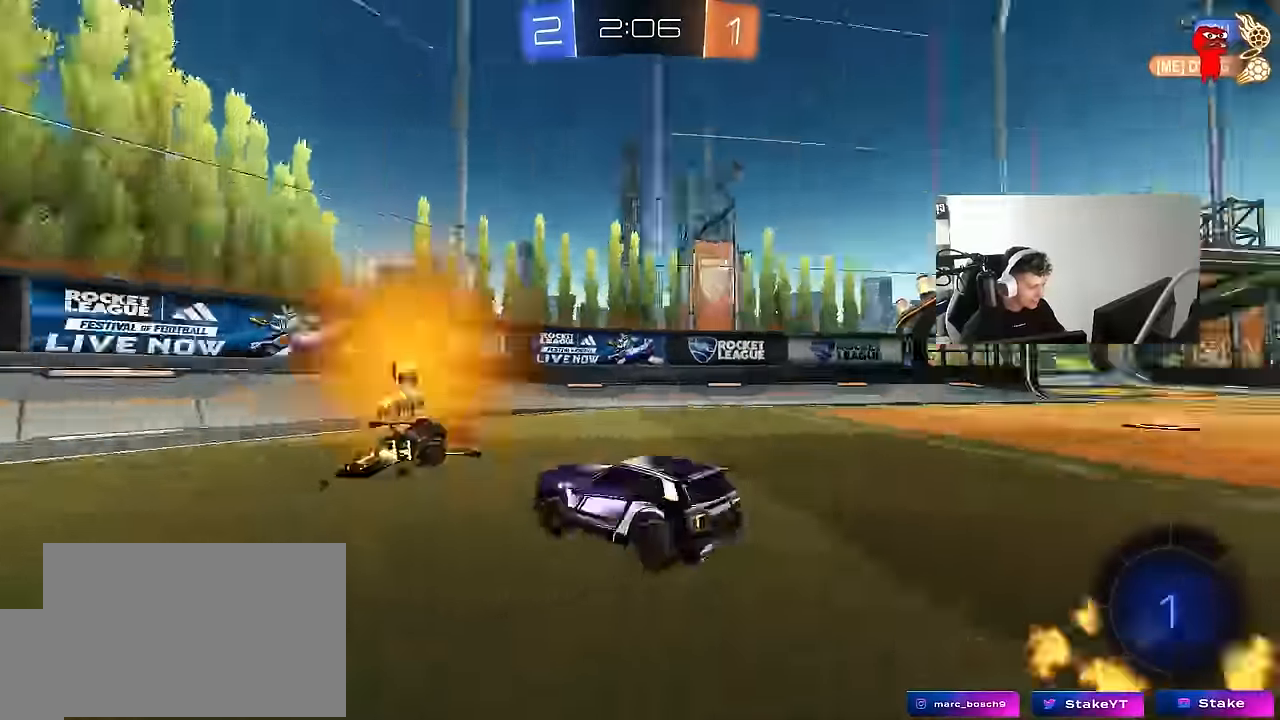
Gameplay with keyboard and mouse; each line is a JSON object with the keys and mouse buttons held at the frame after it. "events" lists presses ("down") and releases ("up") of "1", "2", "3", "4", "5", "a", "alt", "c", "caps_lock", "ctrl", "d", "e", "f", "g", "q", "r", "s", "shift", "space", "t", "tab", "v", "w", "x", "z", "mouse_left", "mouse_wheel" and "mouse_right" between this image and that frame as [ms after this image, input, new state], when the widget could be followed in between. "mouse_left", "mouse_wheel", "mouse_right" = the "left", "wheel", "right" buttons of the "mouse" list. No other keys are recorded. "wheel" means that the mouse wheel is clicked or scrolled. "mouse_move" is the direction in which the mouse moves at that frame (one of eight, or "still"), when it could be read.
{"keys": ["a", "w"], "mouse": [], "mouse_move": "up", "events": [[34, "shift", "up"], [84, "space", "up"]]}
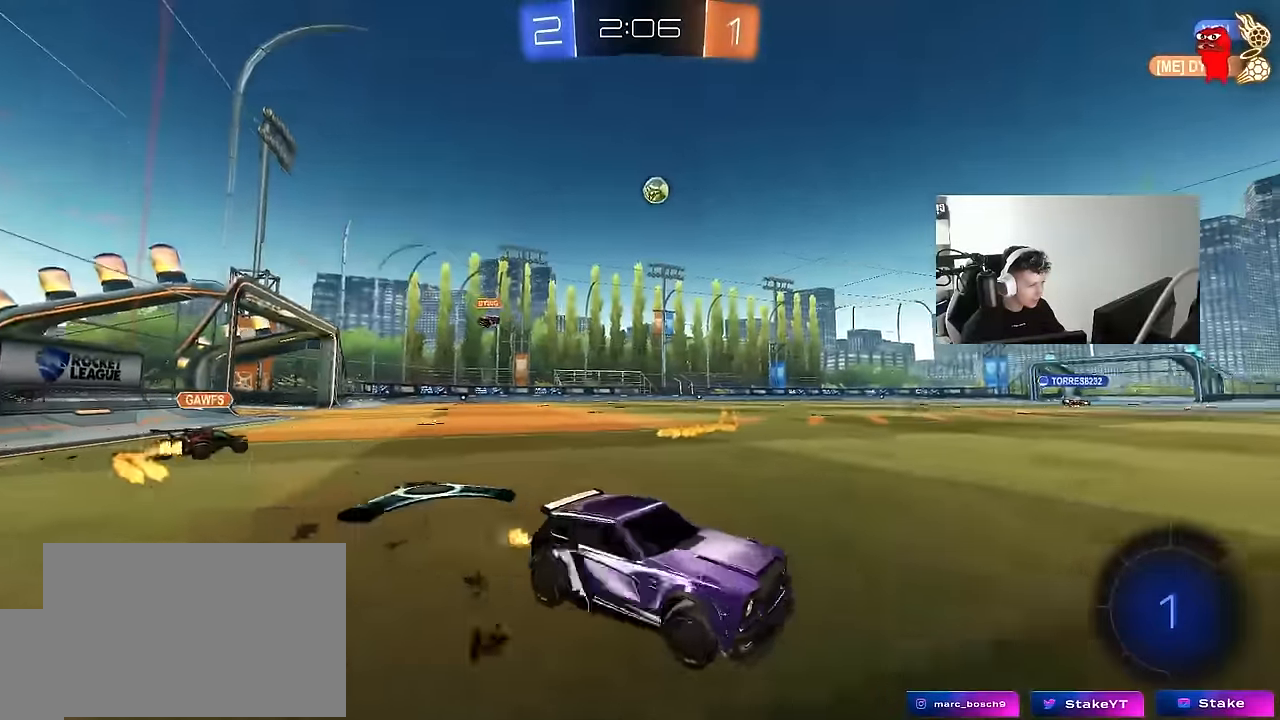
{"keys": ["a", "shift", "w"], "mouse": ["left"], "mouse_move": "down-left", "events": [[334, "a", "up"], [334, "d", "down"], [334, "mouse_left", "down"], [384, "mouse_right", "down"], [434, "a", "down"], [434, "d", "up"], [434, "shift", "down"], [467, "mouse_right", "up"]]}
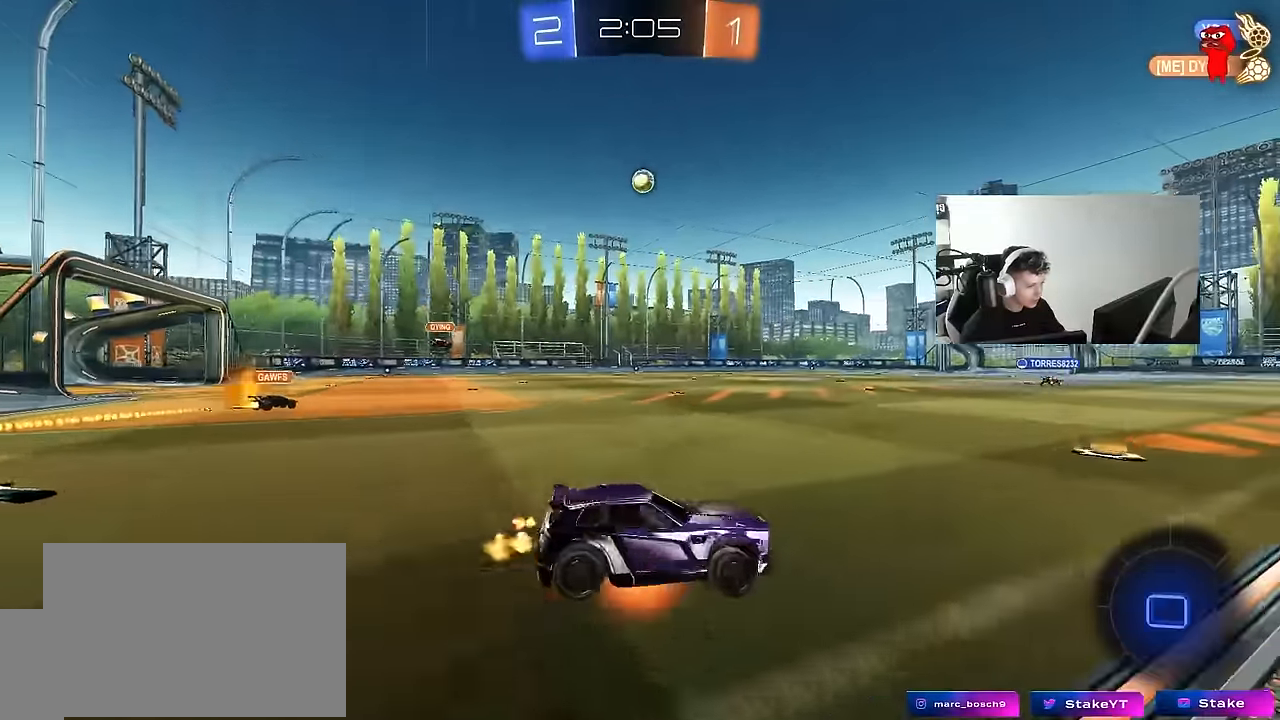
{"keys": ["a", "shift"], "mouse": ["left"], "mouse_move": "still", "events": [[17, "mouse_right", "down"], [67, "s", "down"], [67, "space", "down"], [67, "w", "up"], [167, "mouse_left", "up"], [217, "mouse_right", "up"], [267, "mouse_left", "down"], [267, "space", "up"], [484, "s", "up"]]}
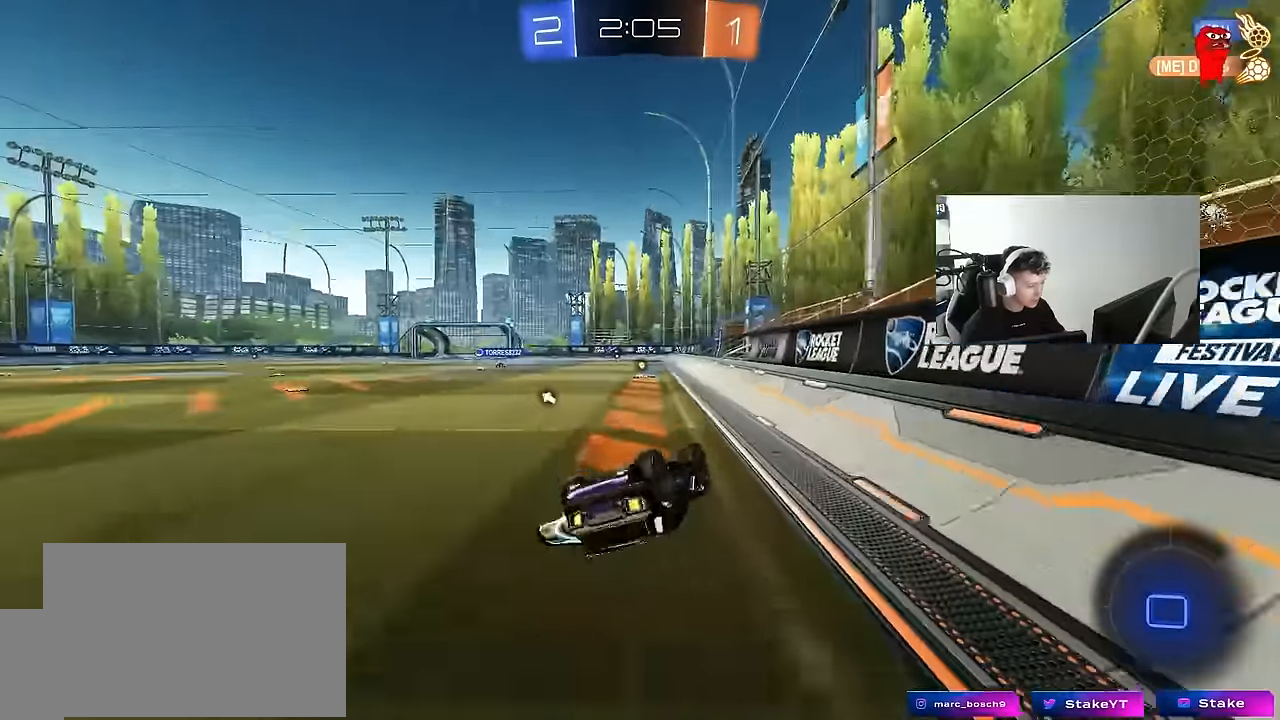
{"keys": [], "mouse": ["left"], "mouse_move": "still", "events": [[84, "s", "down"], [84, "space", "down"], [266, "space", "up"], [316, "a", "up"], [316, "s", "up"], [316, "shift", "up"]]}
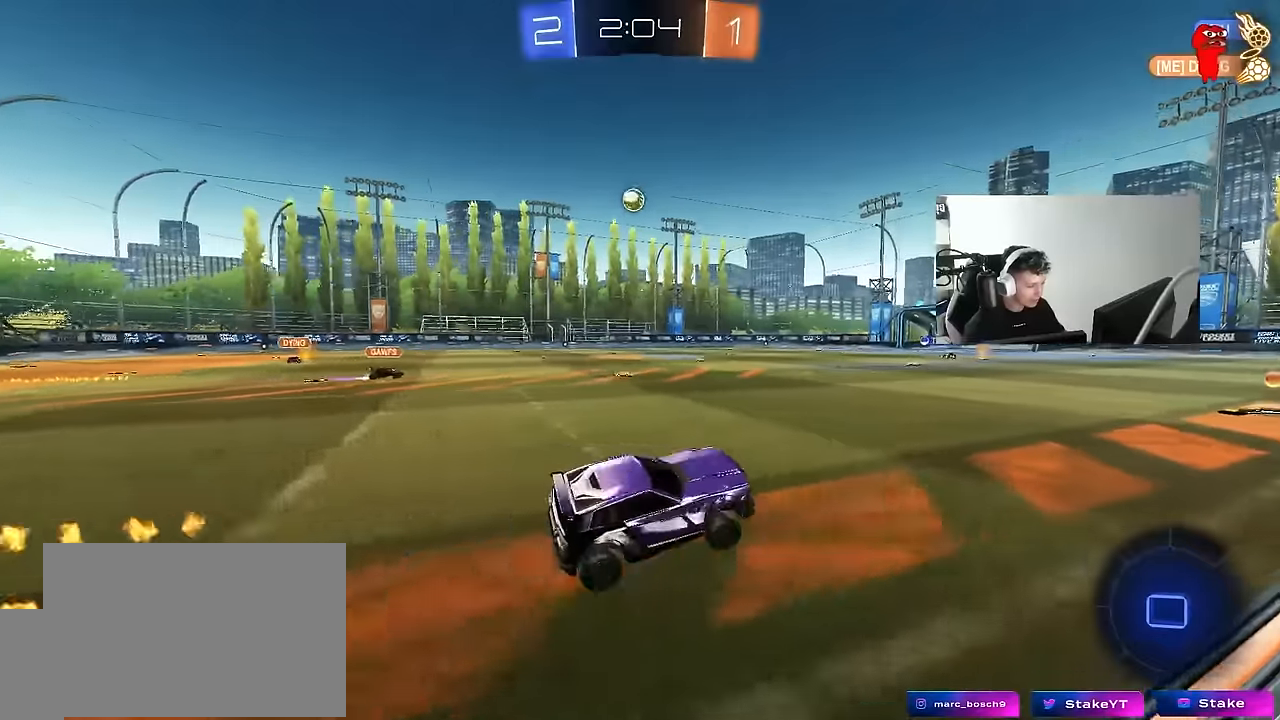
{"keys": ["a", "w"], "mouse": ["left"], "mouse_move": "still", "events": [[50, "w", "down"], [150, "mouse_left", "up"], [283, "mouse_left", "down"], [466, "a", "down"]]}
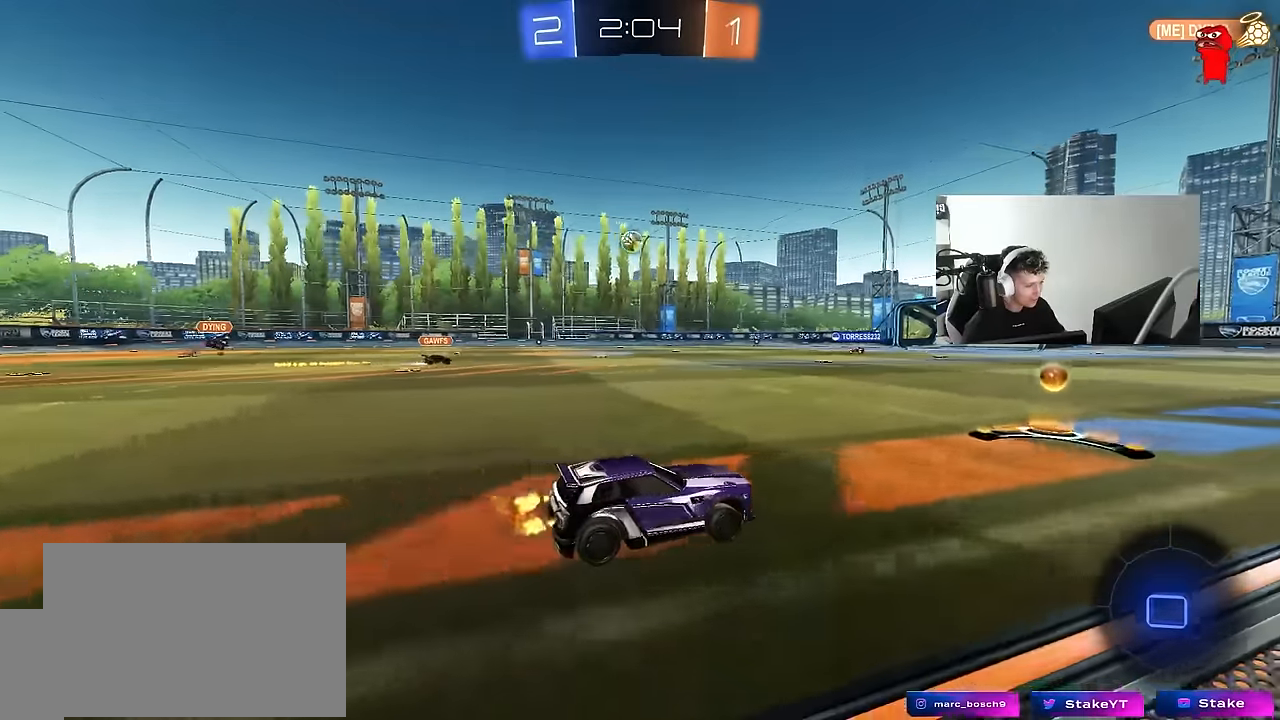
{"keys": ["w"], "mouse": [], "mouse_move": "still", "events": [[200, "a", "up"], [250, "mouse_left", "up"]]}
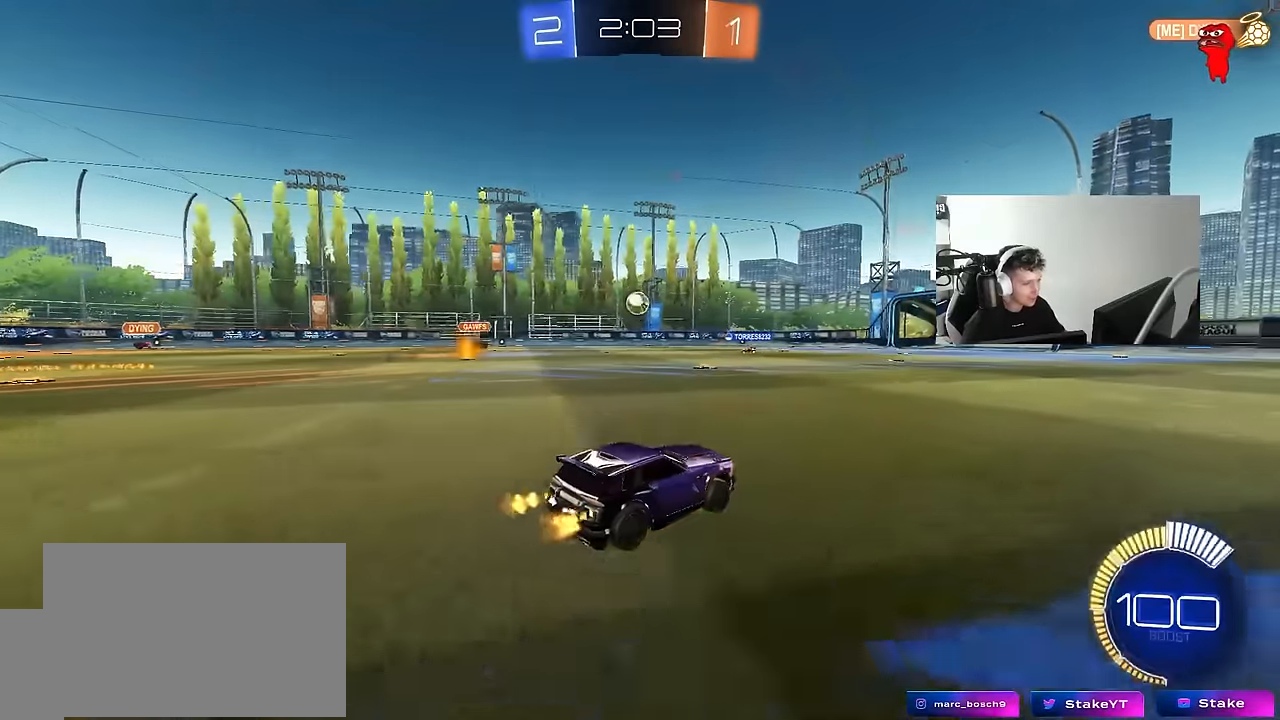
{"keys": ["a", "shift", "w"], "mouse": [], "mouse_move": "still", "events": [[33, "a", "down"], [316, "a", "up"], [416, "a", "down"], [466, "shift", "down"]]}
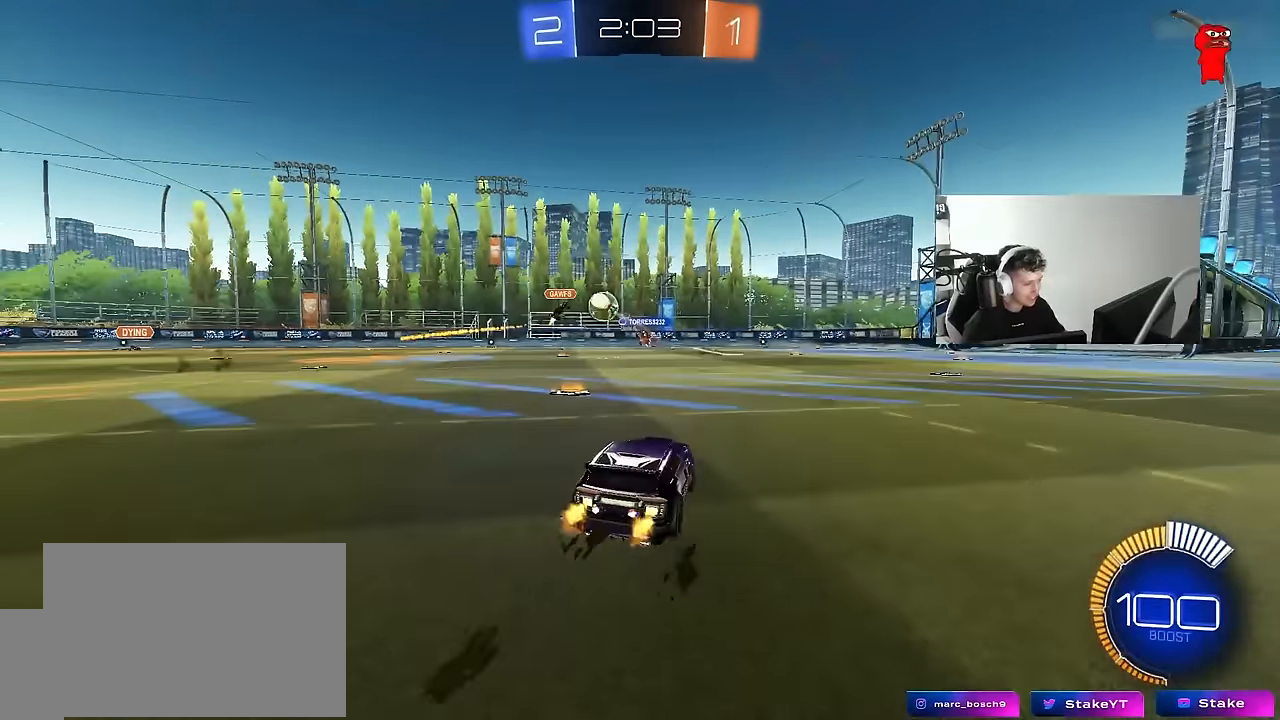
{"keys": ["d", "w"], "mouse": ["left"], "mouse_move": "down", "events": [[50, "shift", "up"], [283, "a", "up"], [283, "d", "down"], [383, "shift", "down"], [433, "mouse_left", "down"], [466, "shift", "up"]]}
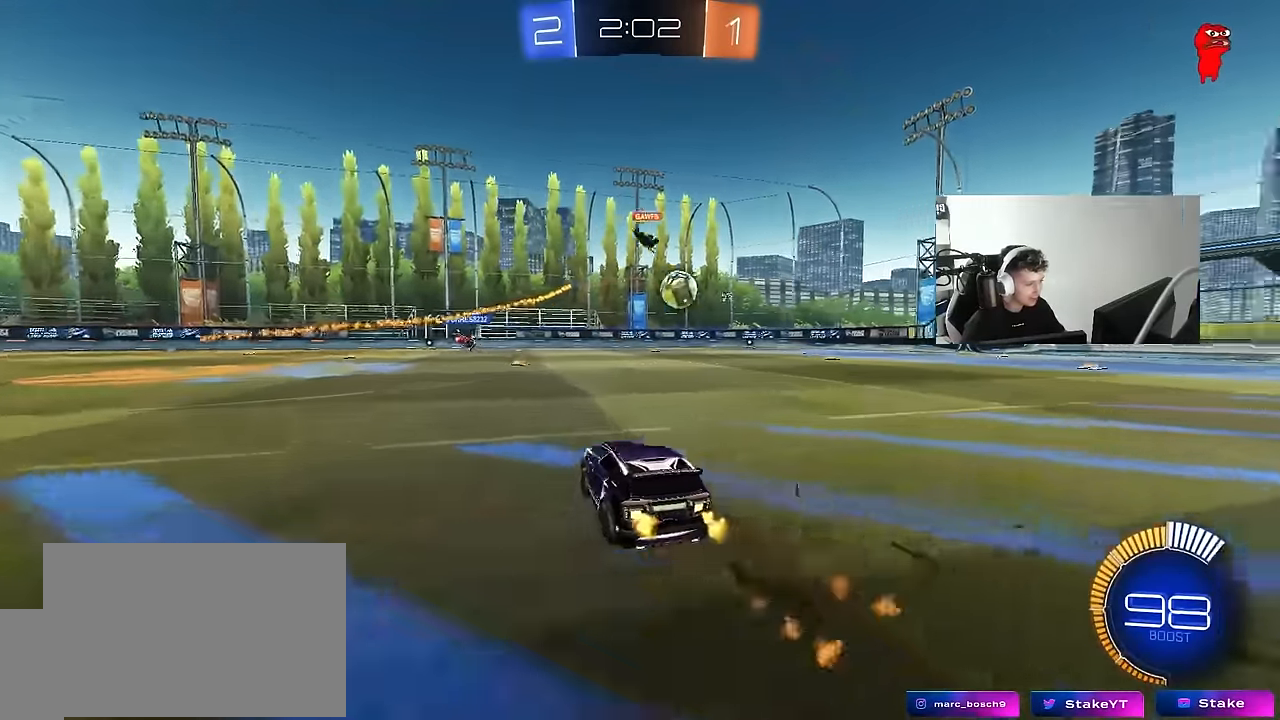
{"keys": ["w"], "mouse": ["left"], "mouse_move": "still", "events": [[400, "d", "up"]]}
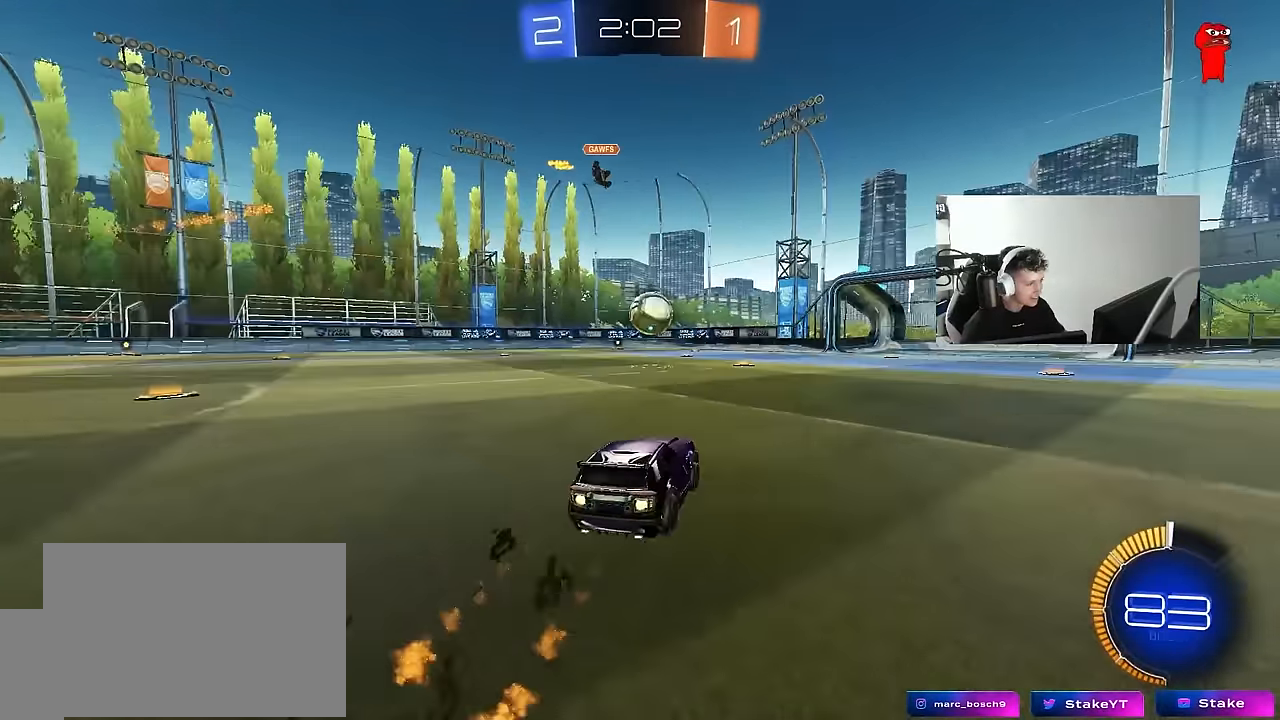
{"keys": ["w"], "mouse": [], "mouse_move": "still", "events": [[133, "d", "down"], [183, "d", "up"], [416, "mouse_left", "up"]]}
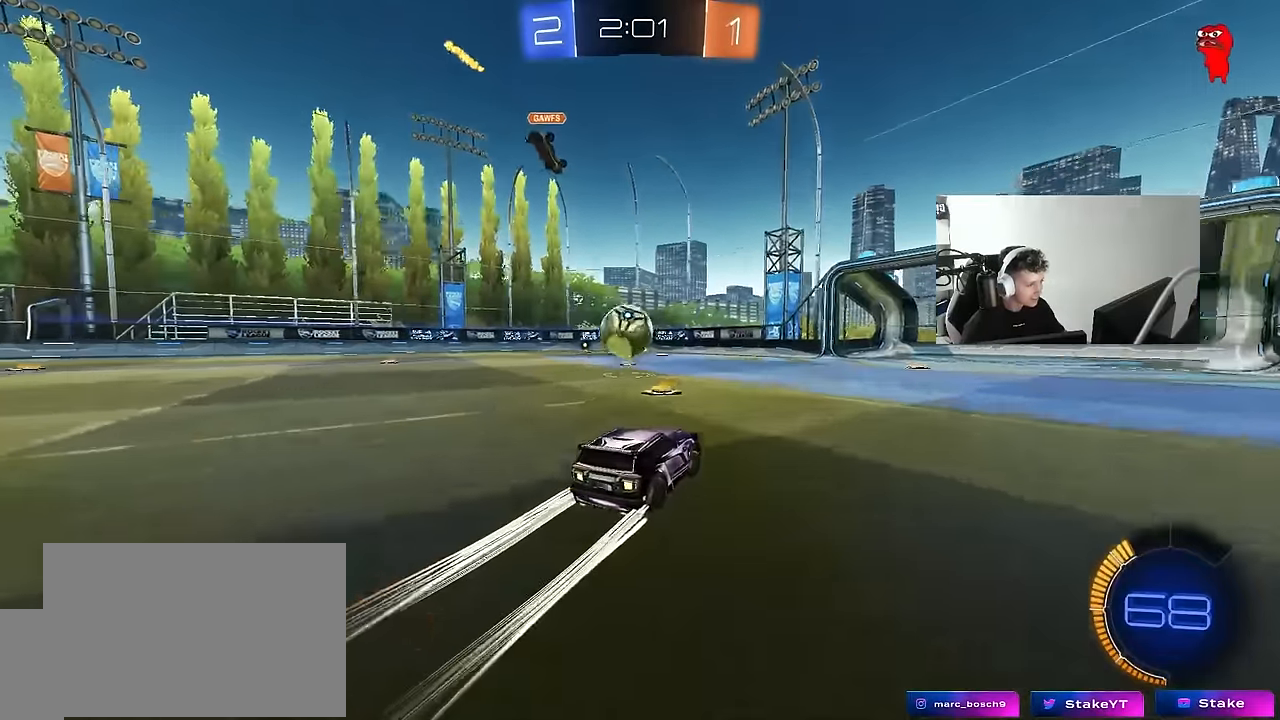
{"keys": ["a", "w"], "mouse": [], "mouse_move": "still", "events": [[233, "a", "down"], [333, "a", "up"], [433, "a", "down"]]}
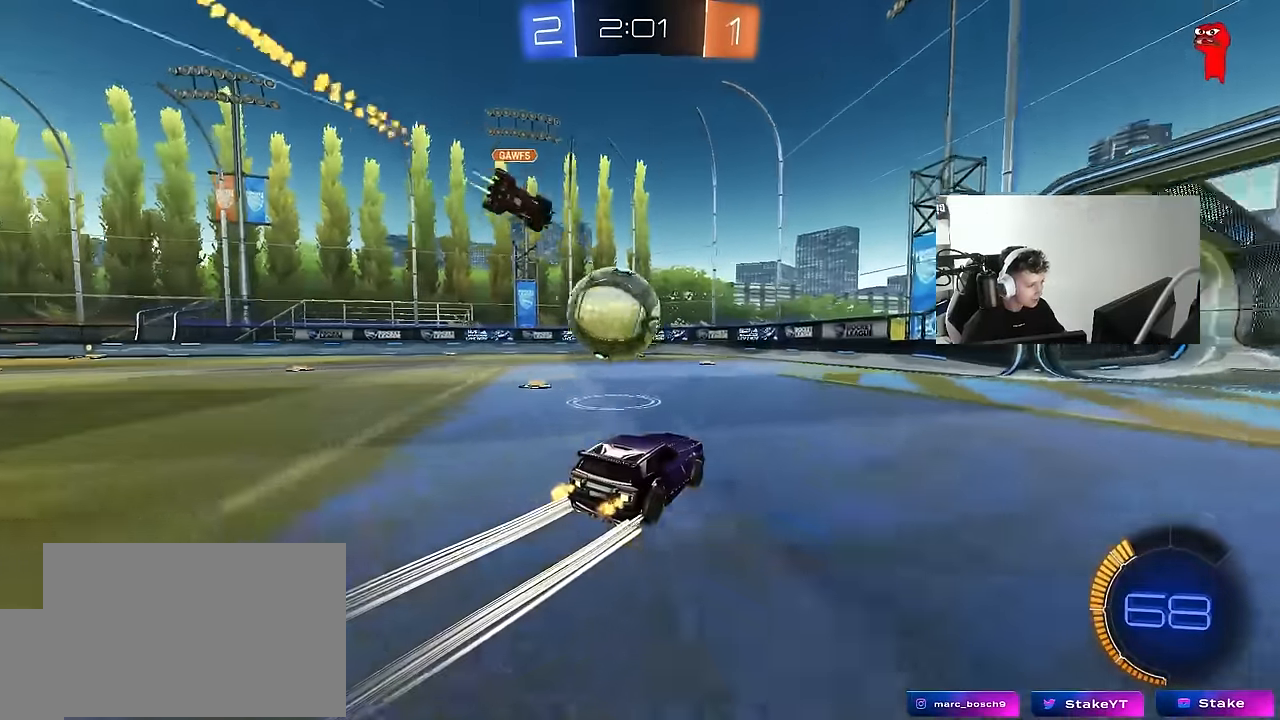
{"keys": ["a", "shift"], "mouse": [], "mouse_move": "left", "events": [[16, "a", "up"], [16, "mouse_left", "down"], [16, "mouse_right", "down"], [66, "shift", "down"], [66, "w", "up"], [116, "a", "down"], [116, "mouse_left", "up"], [116, "mouse_right", "up"], [250, "mouse_right", "down"], [350, "mouse_right", "up"]]}
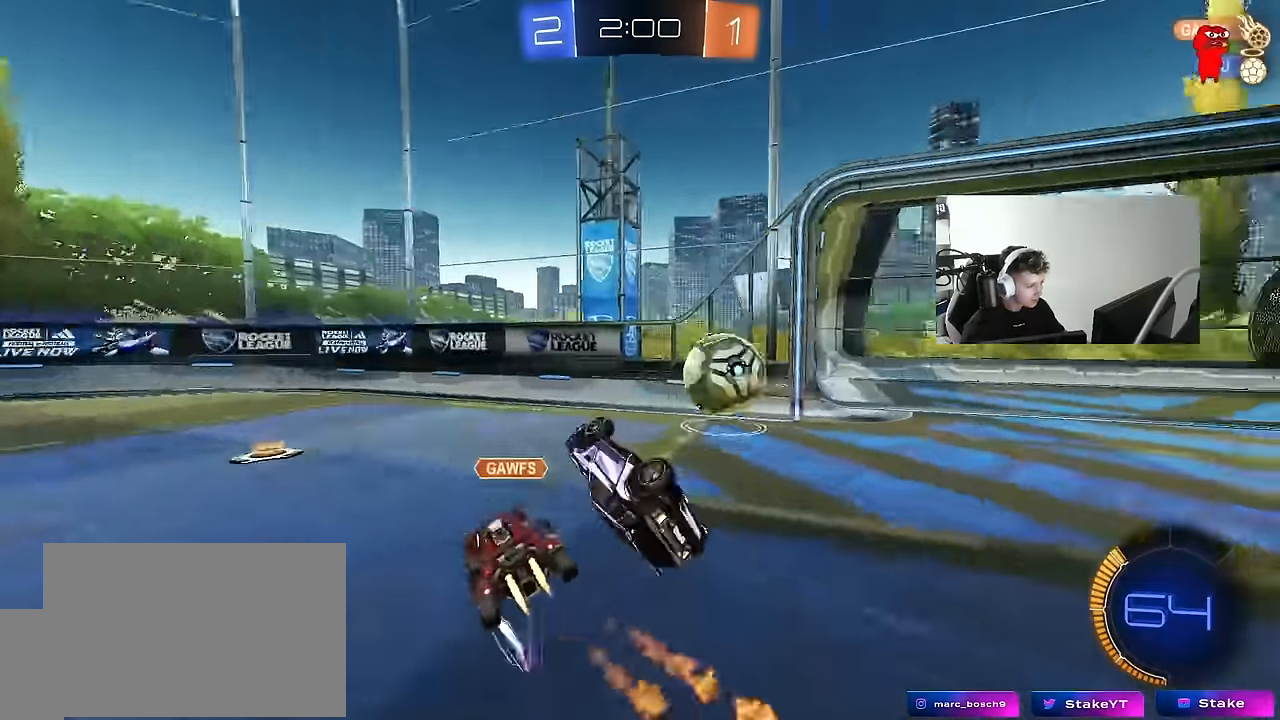
{"keys": ["d"], "mouse": [], "mouse_move": "still", "events": [[450, "a", "up"], [450, "d", "down"], [450, "shift", "up"]]}
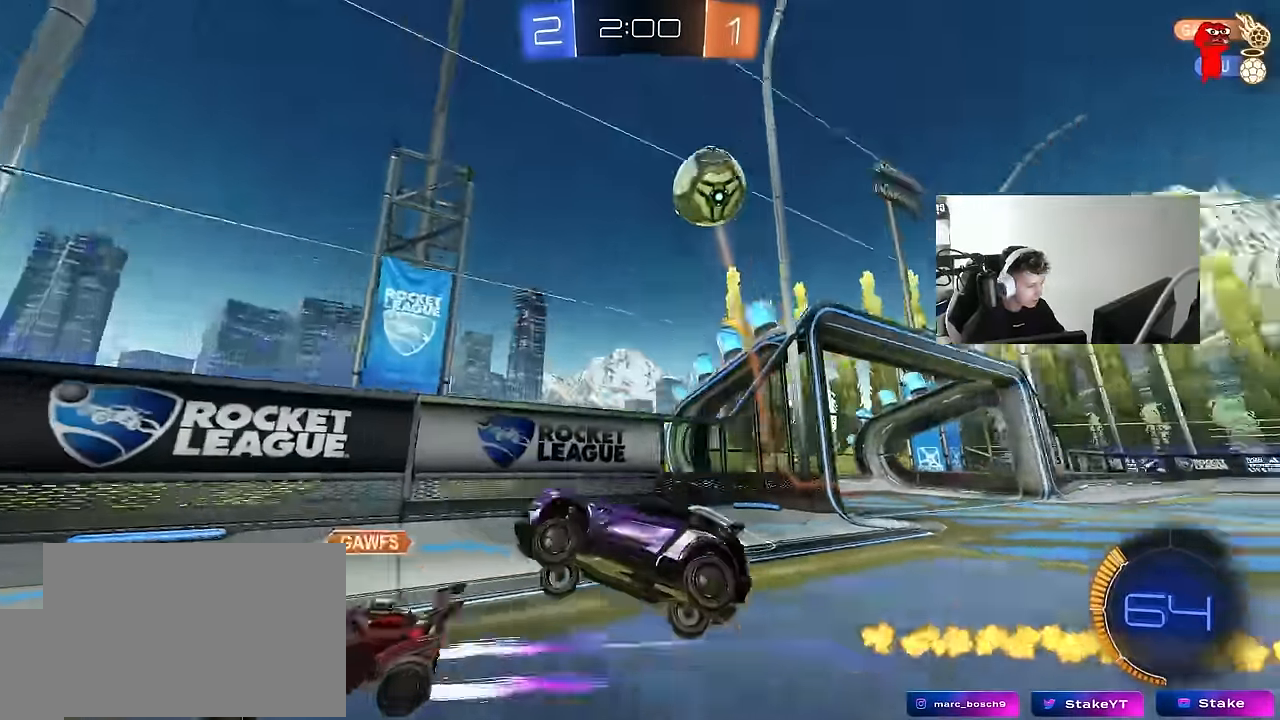
{"keys": ["d", "w"], "mouse": [], "mouse_move": "still", "events": [[150, "d", "up"], [200, "w", "down"], [283, "d", "down"]]}
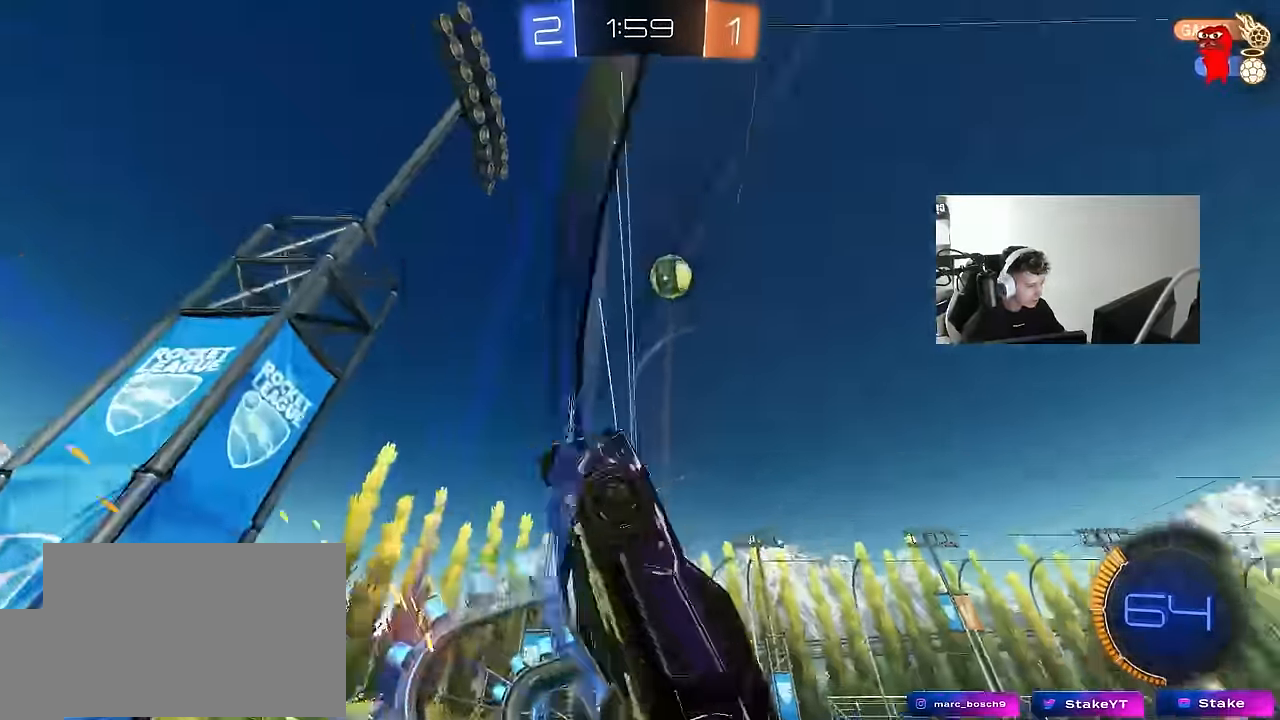
{"keys": ["a", "d", "s", "shift"], "mouse": ["right"], "mouse_move": "still", "events": [[283, "mouse_right", "down"], [300, "d", "up"], [300, "s", "down"], [300, "w", "up"], [350, "a", "down"], [350, "shift", "down"], [450, "d", "down"]]}
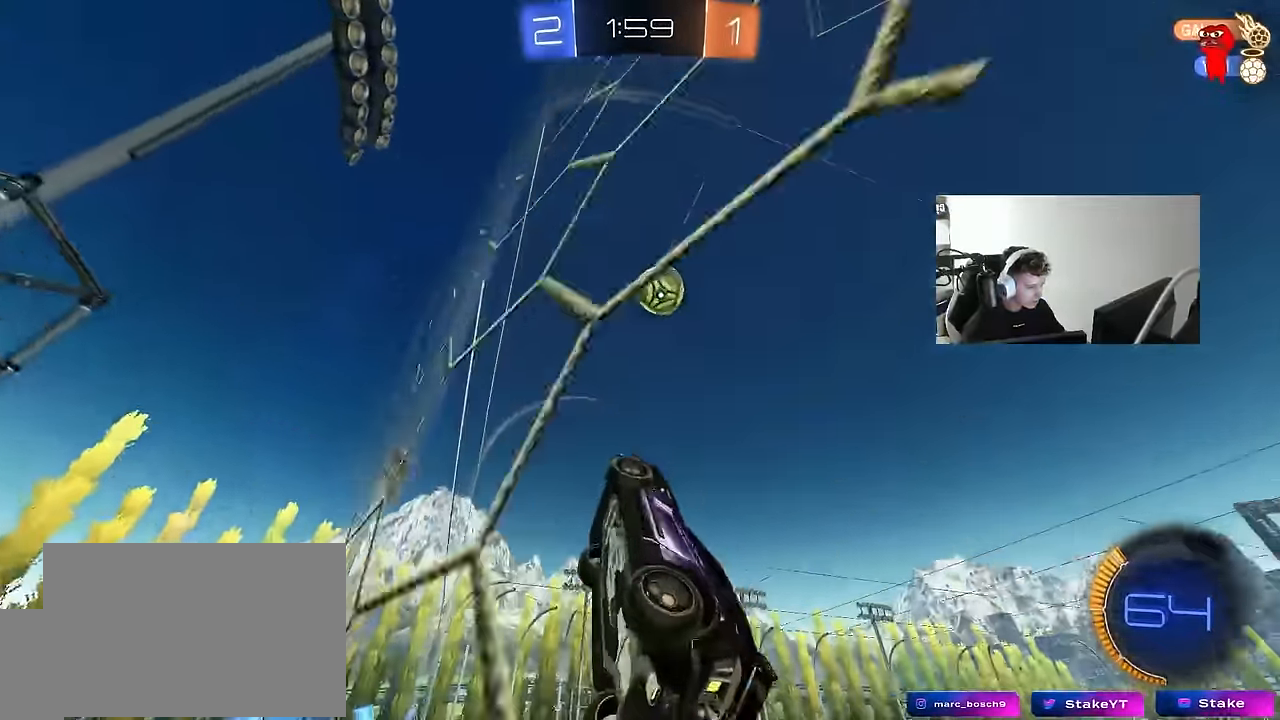
{"keys": ["a", "w"], "mouse": ["left"], "mouse_move": "still", "events": [[33, "mouse_left", "down"], [83, "d", "up"], [133, "mouse_right", "up"], [233, "s", "up"], [316, "w", "down"], [416, "shift", "up"]]}
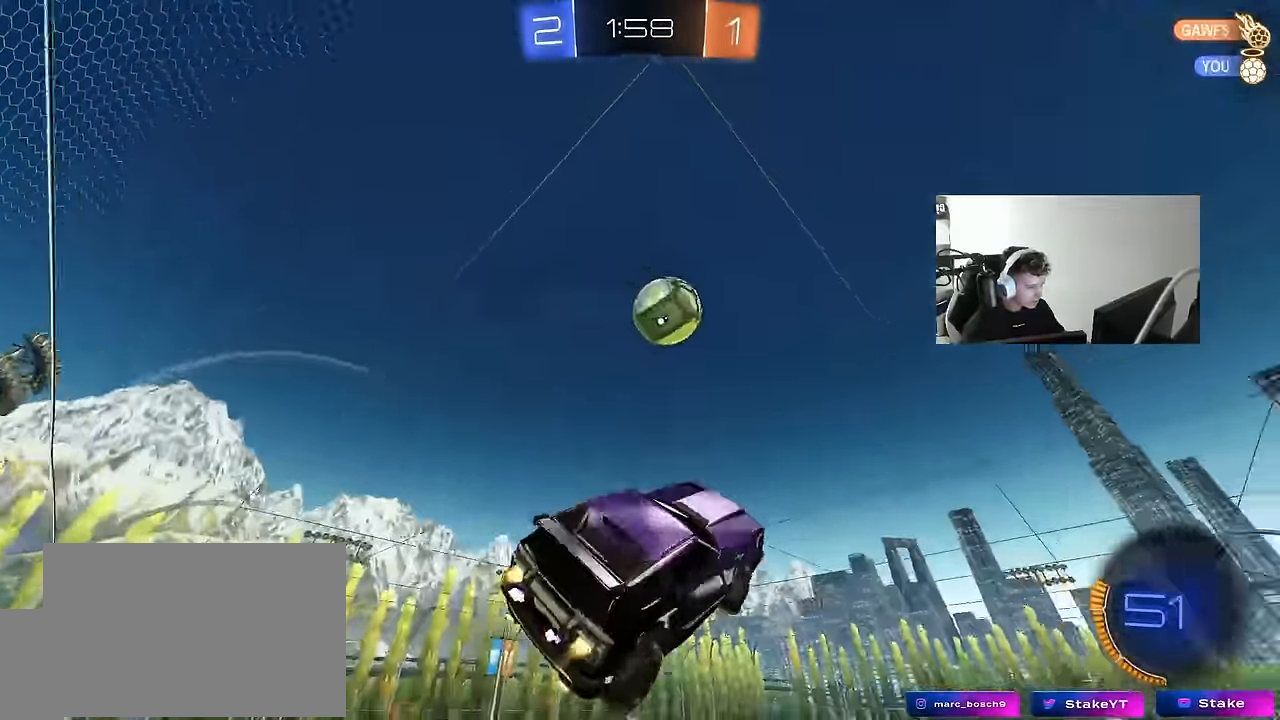
{"keys": ["d", "s", "shift"], "mouse": ["left", "right"], "mouse_move": "right", "events": [[50, "a", "up"], [50, "w", "up"], [283, "d", "down"], [333, "shift", "down"], [333, "w", "down"], [433, "mouse_right", "down"], [433, "s", "down"], [433, "w", "up"]]}
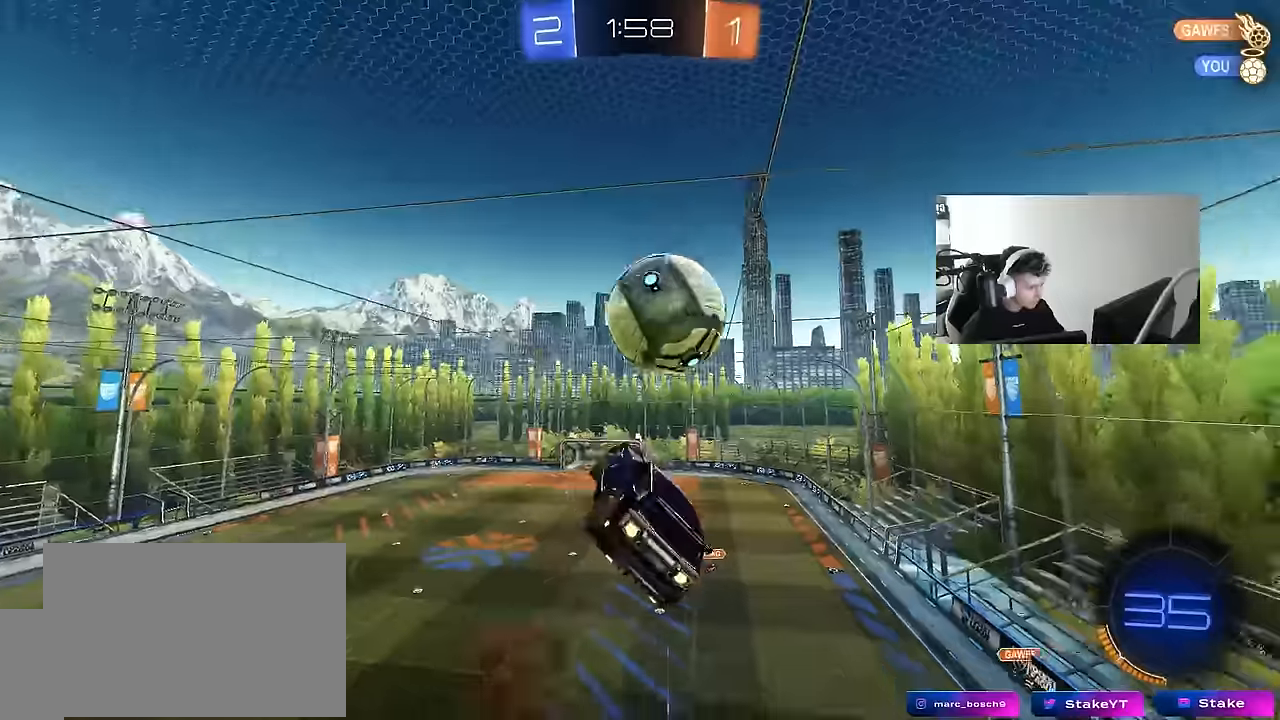
{"keys": ["d", "shift", "w"], "mouse": [], "mouse_move": "left", "events": [[67, "mouse_left", "up"], [117, "mouse_right", "up"], [167, "mouse_left", "down"], [300, "mouse_left", "up"], [400, "s", "up"], [484, "w", "down"]]}
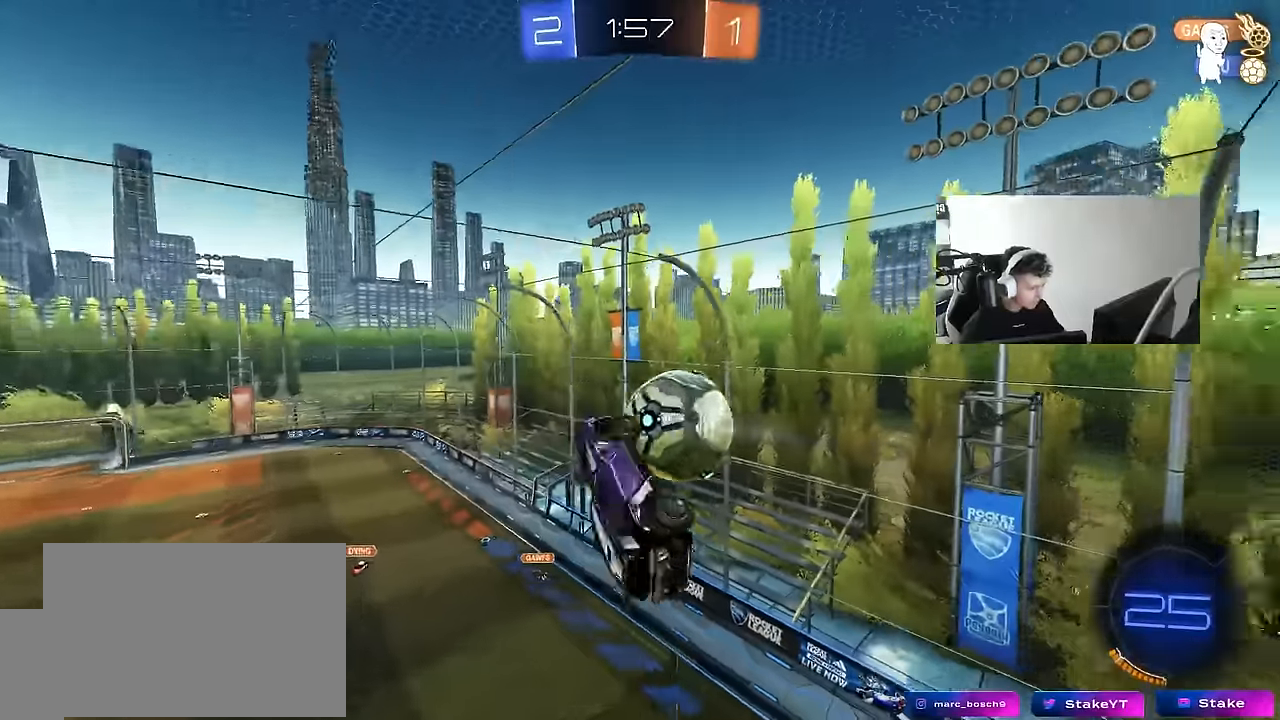
{"keys": ["a", "w"], "mouse": [], "mouse_move": "still", "events": [[134, "shift", "up"], [217, "d", "up"], [467, "a", "down"]]}
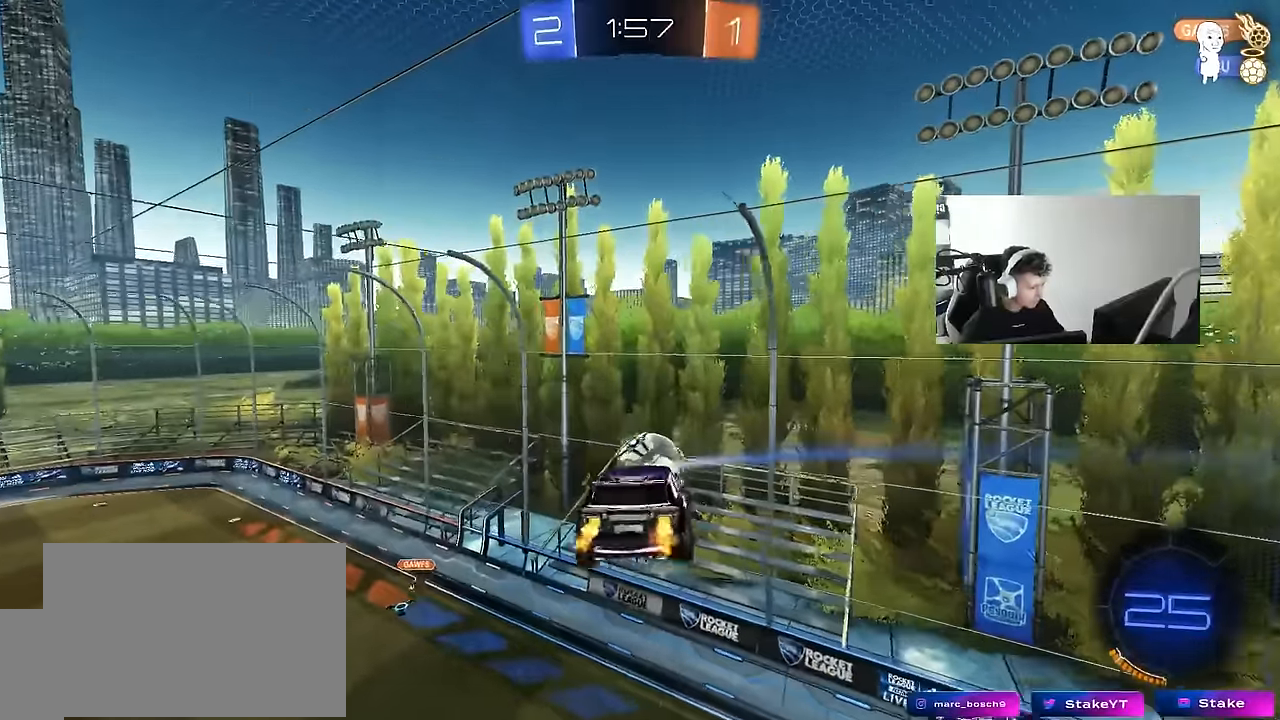
{"keys": ["shift"], "mouse": ["left"], "mouse_move": "still", "events": [[50, "shift", "down"], [50, "w", "up"], [234, "s", "down"], [234, "shift", "up"], [284, "a", "up"], [284, "mouse_left", "down"], [334, "d", "down"], [434, "shift", "down"], [467, "d", "up"], [467, "s", "up"]]}
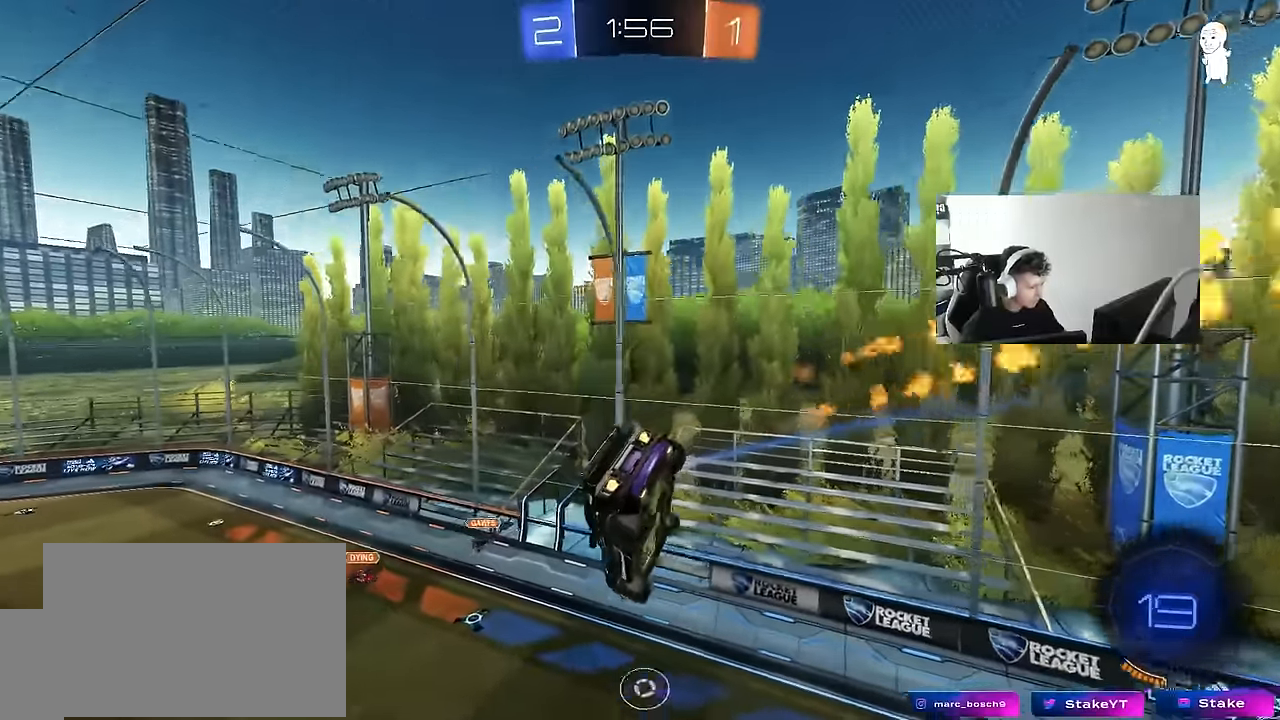
{"keys": [], "mouse": [], "mouse_move": "still", "events": [[17, "shift", "up"], [67, "mouse_left", "up"], [300, "s", "down"], [350, "a", "down"], [450, "s", "up"], [484, "a", "up"]]}
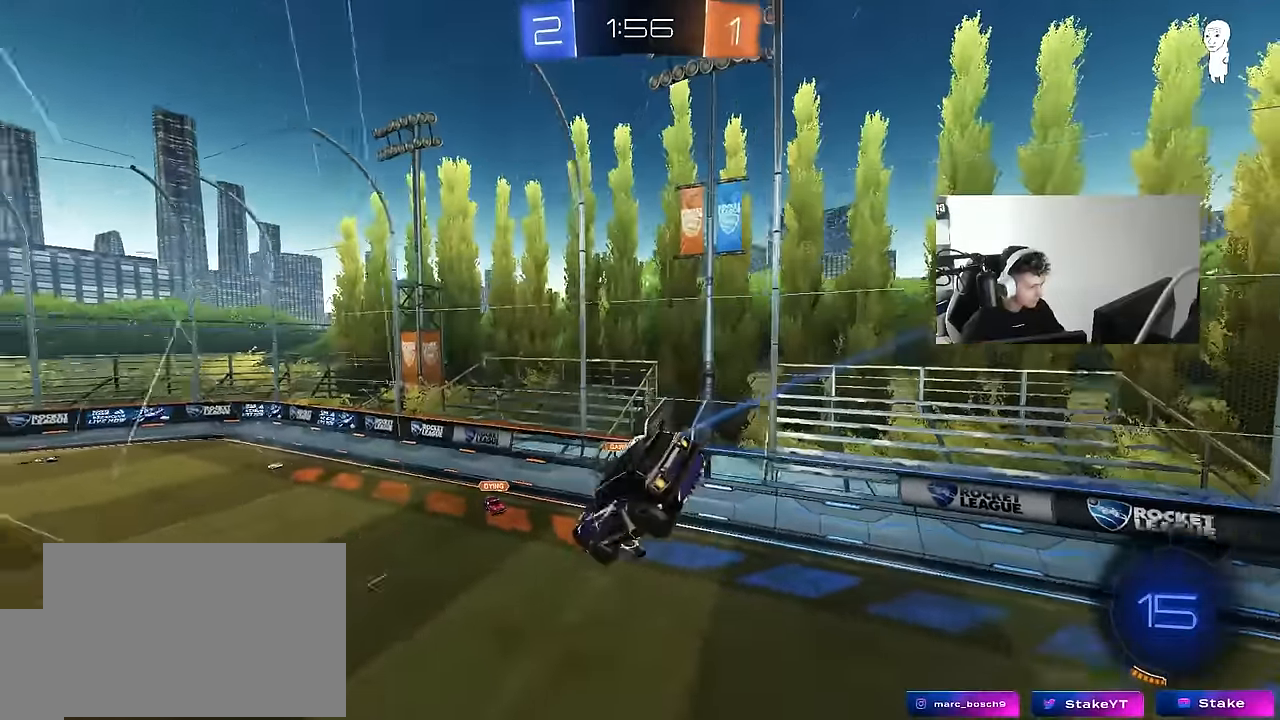
{"keys": ["a", "w"], "mouse": [], "mouse_move": "still", "events": [[34, "d", "down"], [84, "d", "up"], [184, "a", "down"], [267, "a", "up"], [417, "a", "down"], [417, "w", "down"]]}
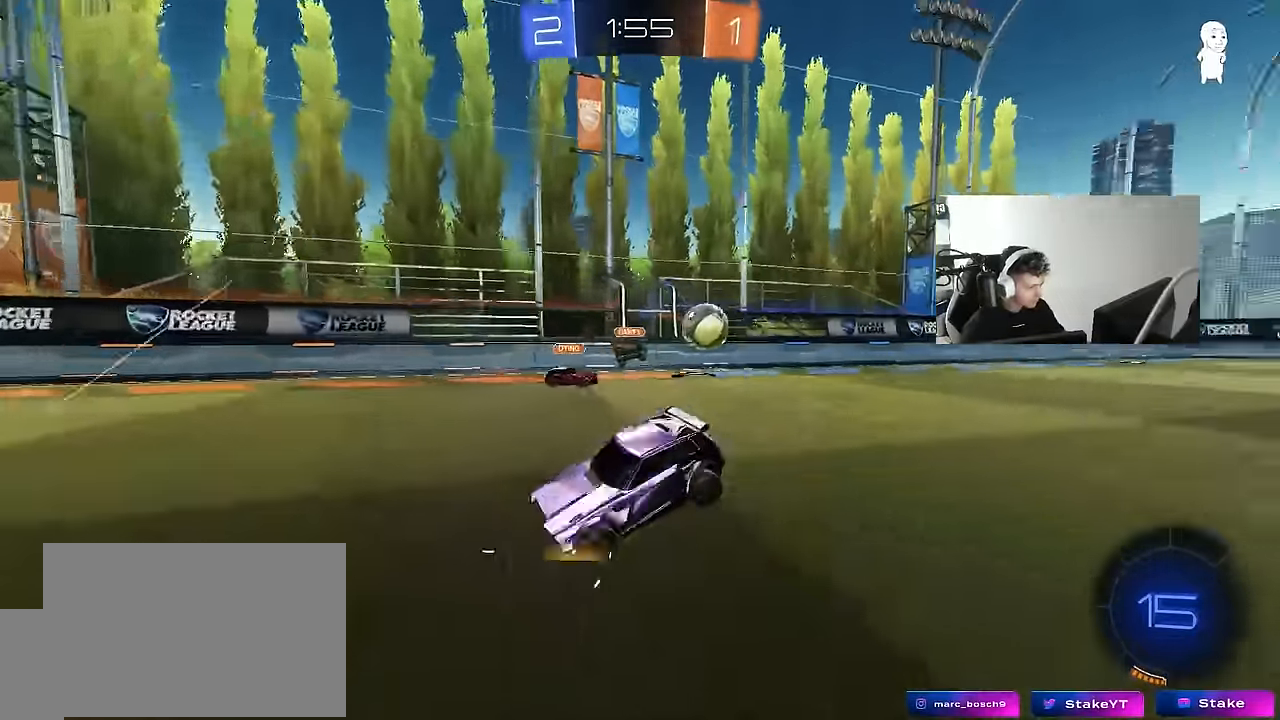
{"keys": ["a", "w"], "mouse": [], "mouse_move": "still", "events": [[100, "shift", "down"], [200, "shift", "up"]]}
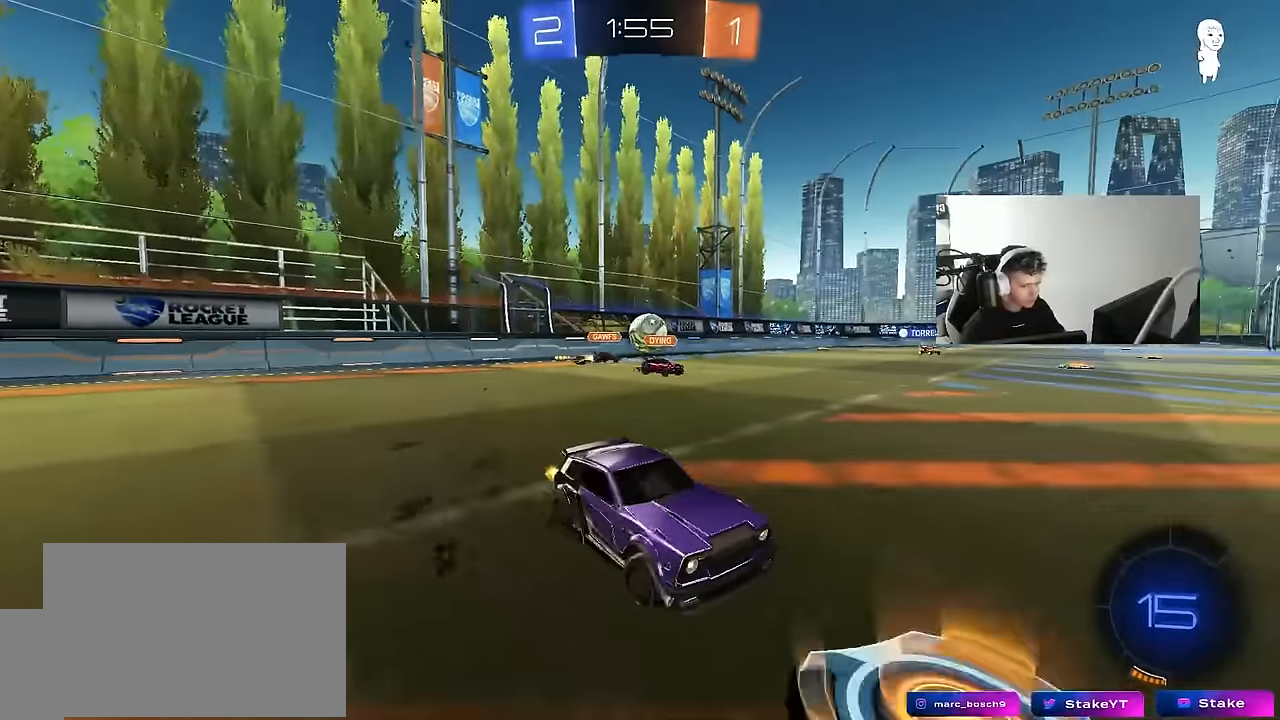
{"keys": ["a", "w"], "mouse": ["left"], "mouse_move": "still", "events": [[300, "a", "up"], [400, "a", "down"], [500, "mouse_left", "down"]]}
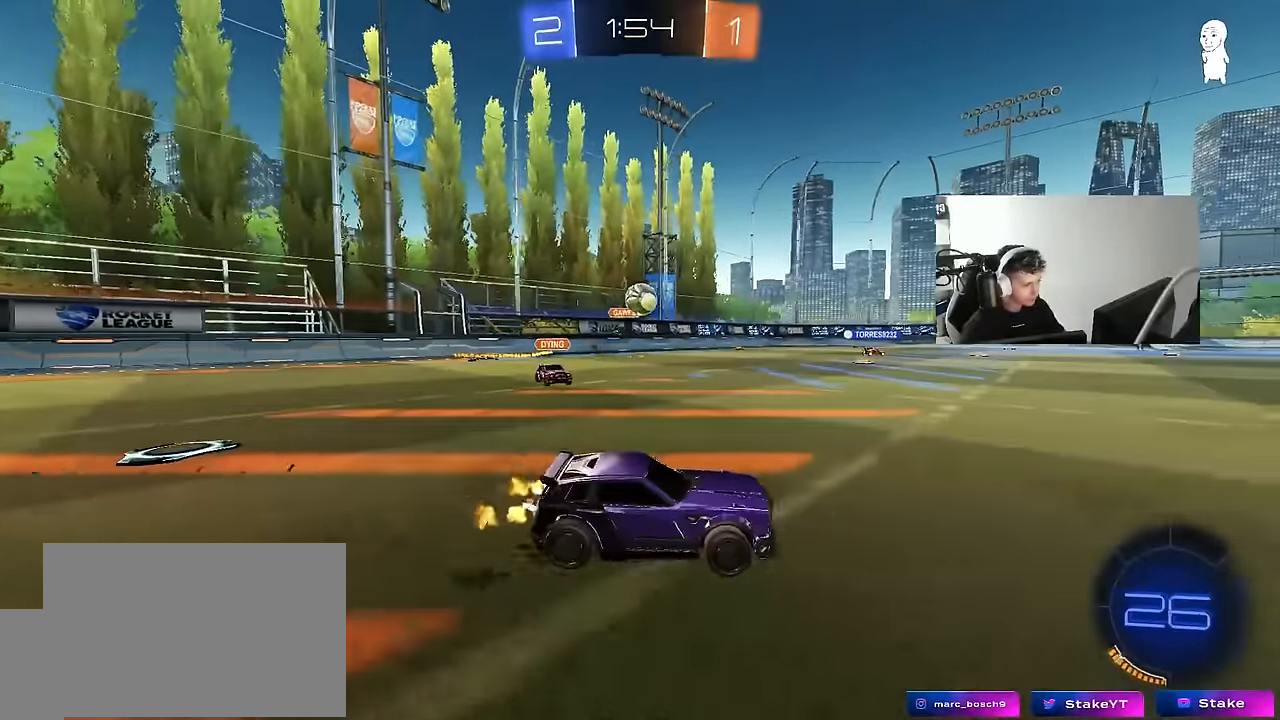
{"keys": ["a", "s", "shift"], "mouse": ["left"], "mouse_move": "still", "events": [[34, "a", "up"], [34, "mouse_right", "down"], [117, "mouse_right", "up"], [134, "a", "down"], [134, "shift", "down"], [184, "mouse_right", "down"], [217, "s", "down"], [217, "space", "down"], [217, "w", "up"], [417, "mouse_right", "up"], [417, "space", "up"]]}
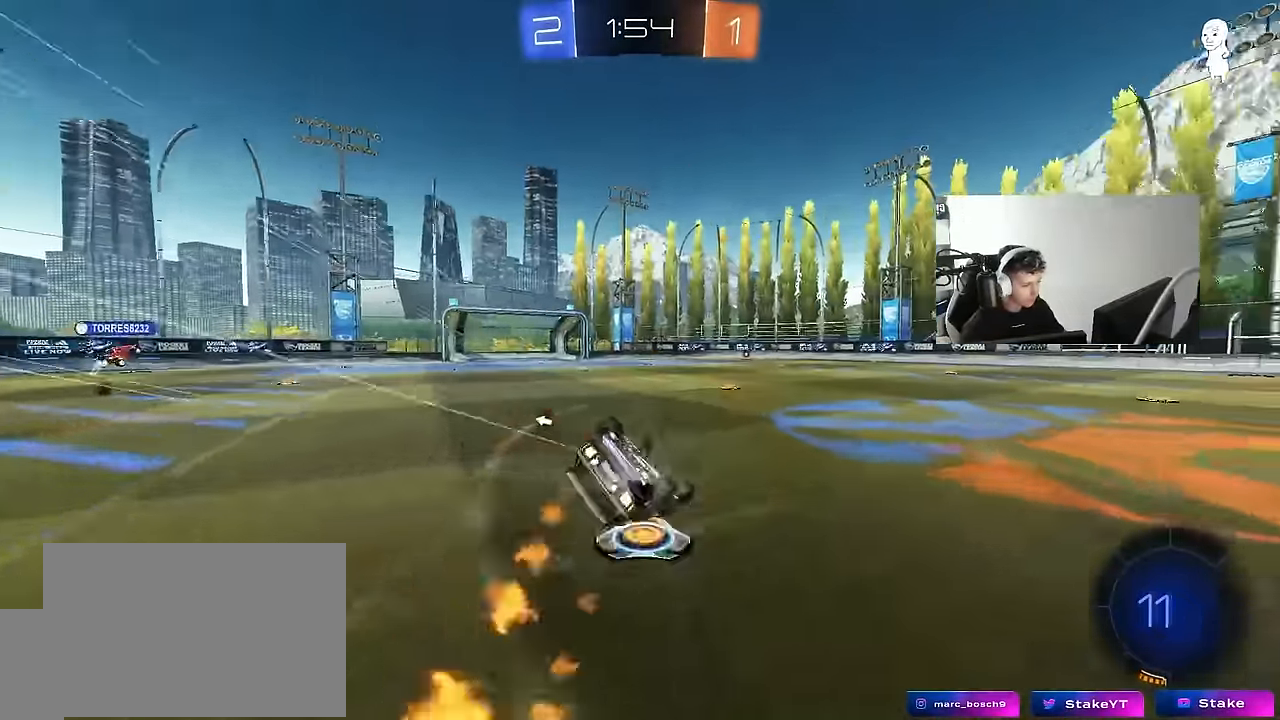
{"keys": [], "mouse": [], "mouse_move": "still", "events": [[50, "s", "up"], [100, "mouse_left", "up"], [100, "space", "down"], [200, "s", "down"], [284, "space", "up"], [384, "s", "up"], [434, "shift", "up"], [467, "a", "up"]]}